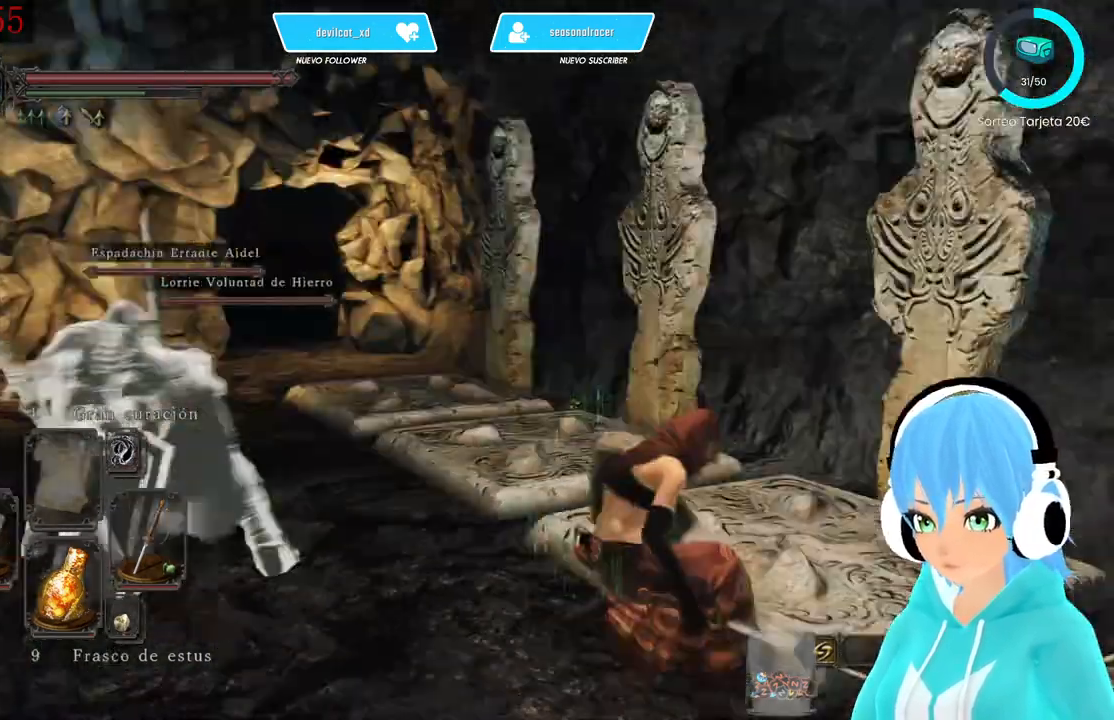
Gameplay with a controller (Xbox layout); each line is a JSON object with the inputs held at the frame after it. "events" lists button and stick changes between this image and that frame as [ms after this image, input, new state], when the widget could be followed in between.
{"buttons": [], "left_stick": "down", "right_stick": "left", "events": [[83, "left_stick", "down"], [167, "B", "down"], [250, "B", "up"]]}
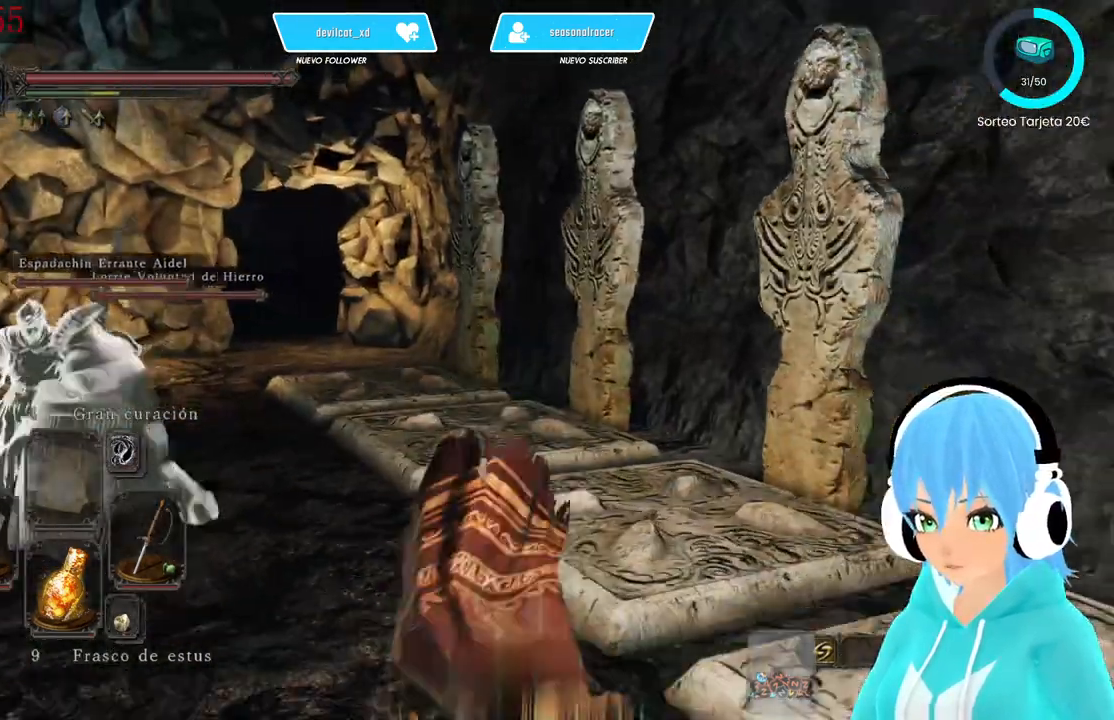
{"buttons": [], "left_stick": "center", "right_stick": "left", "events": [[417, "left_stick", "center"]]}
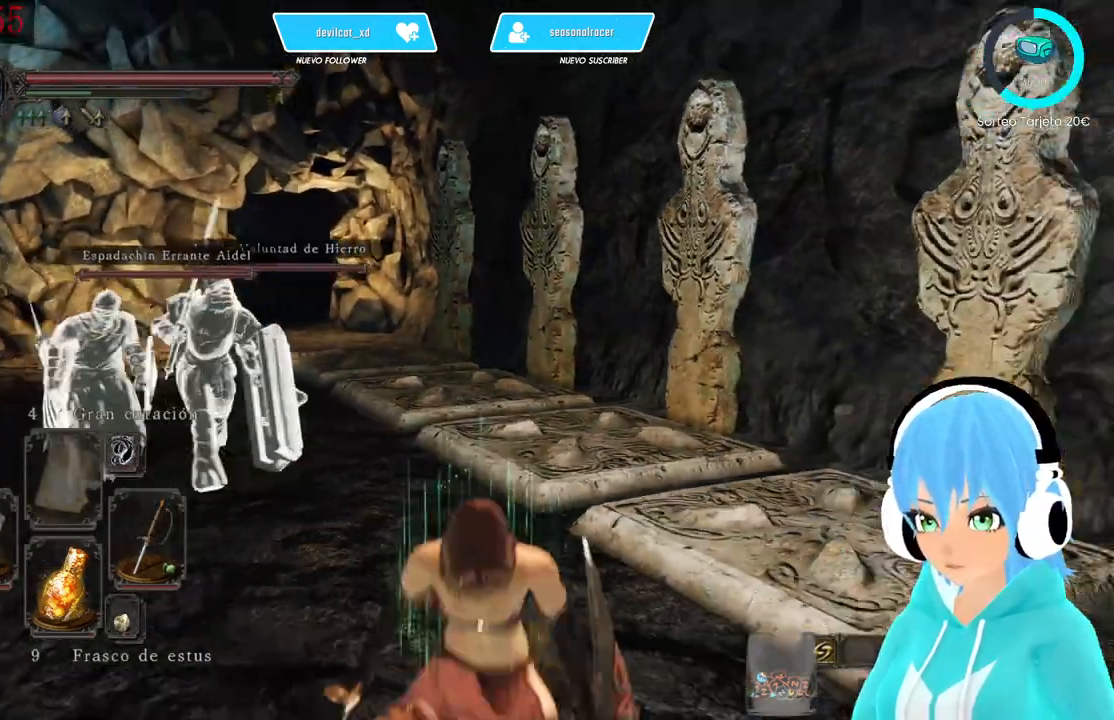
{"buttons": ["R2"], "left_stick": "center", "right_stick": "center", "events": [[83, "right_stick", "center"], [167, "R2", "down"]]}
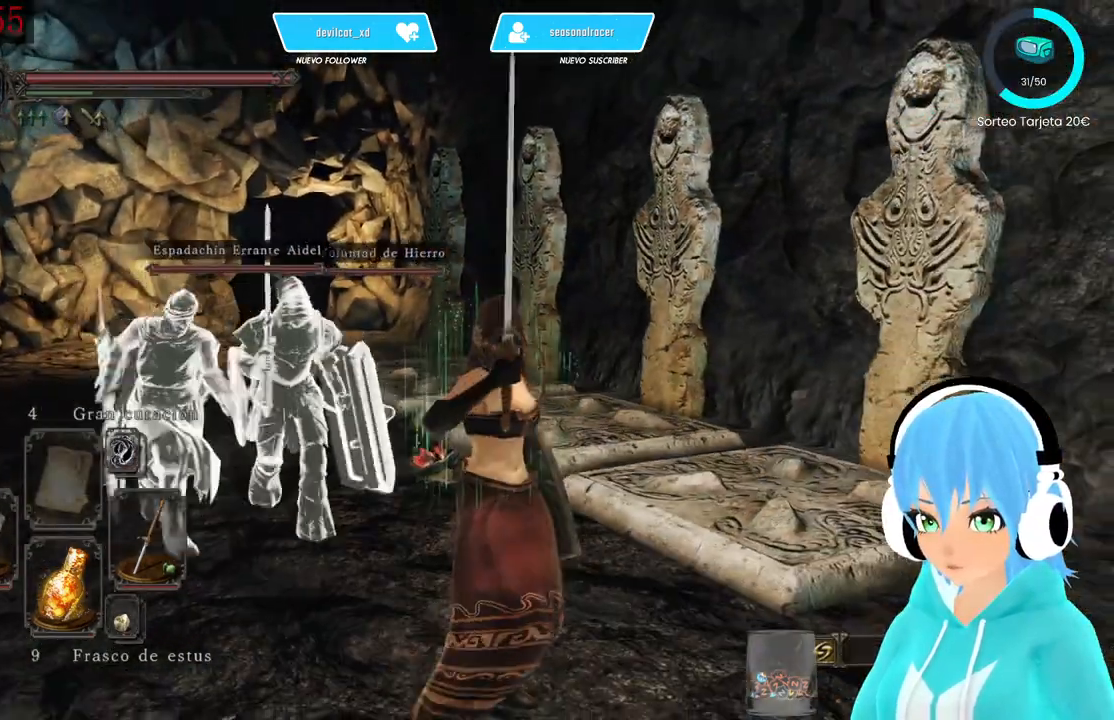
{"buttons": ["R2"], "left_stick": "center", "right_stick": "center", "events": []}
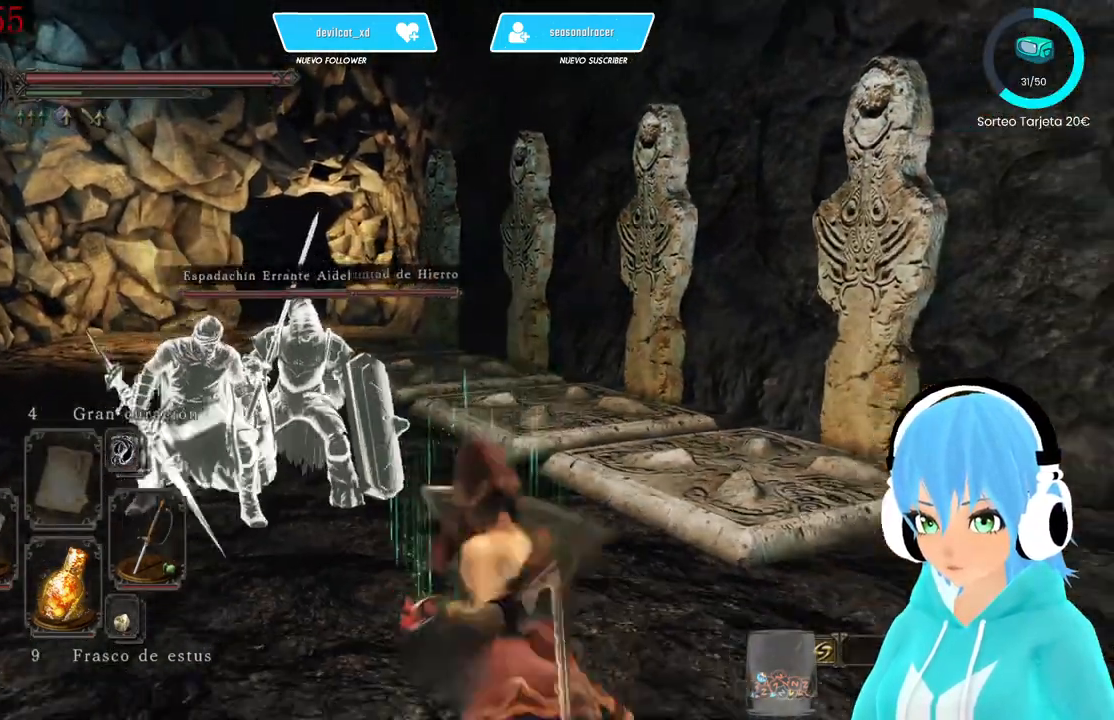
{"buttons": ["R2"], "left_stick": "center", "right_stick": "up", "events": [[500, "right_stick", "up"]]}
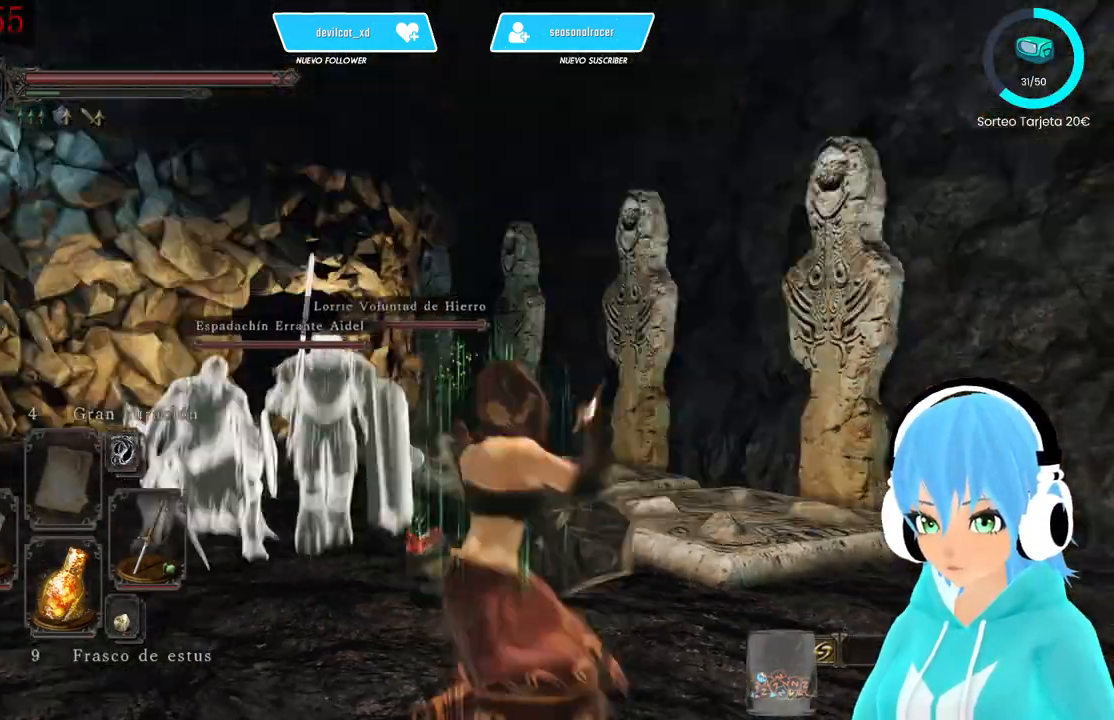
{"buttons": ["R2"], "left_stick": "center", "right_stick": "center", "events": [[83, "right_stick", "center"]]}
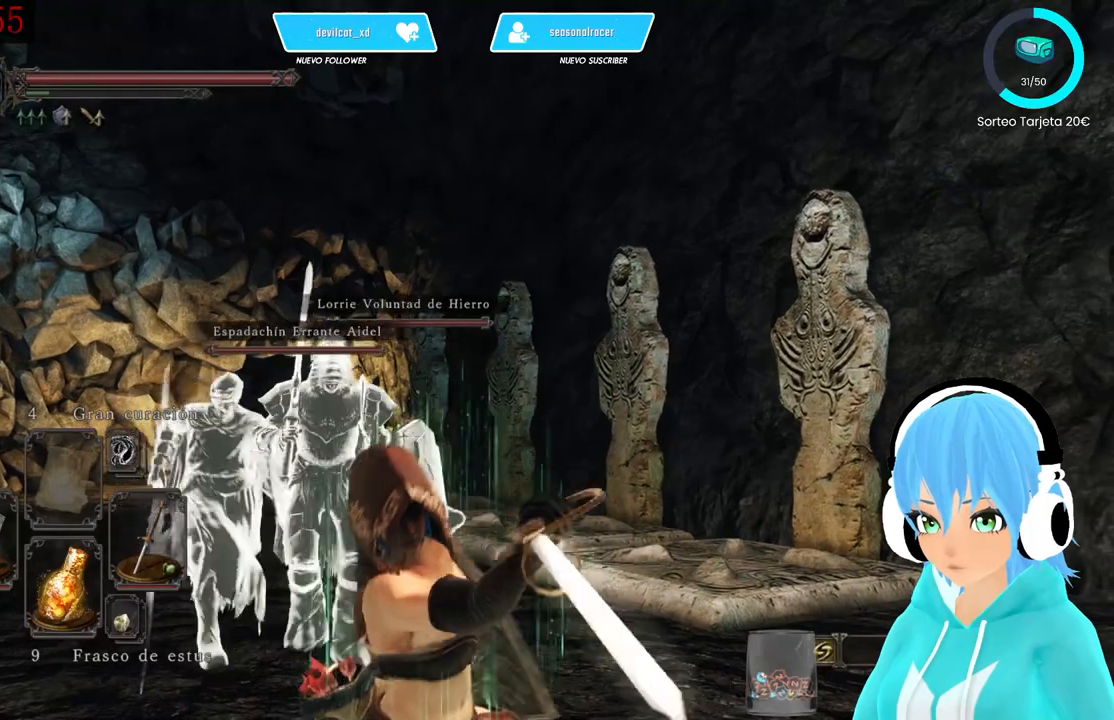
{"buttons": [], "left_stick": "up-right", "right_stick": "down-left", "events": [[83, "R2", "up"], [333, "left_stick", "up-right"], [333, "right_stick", "down-left"]]}
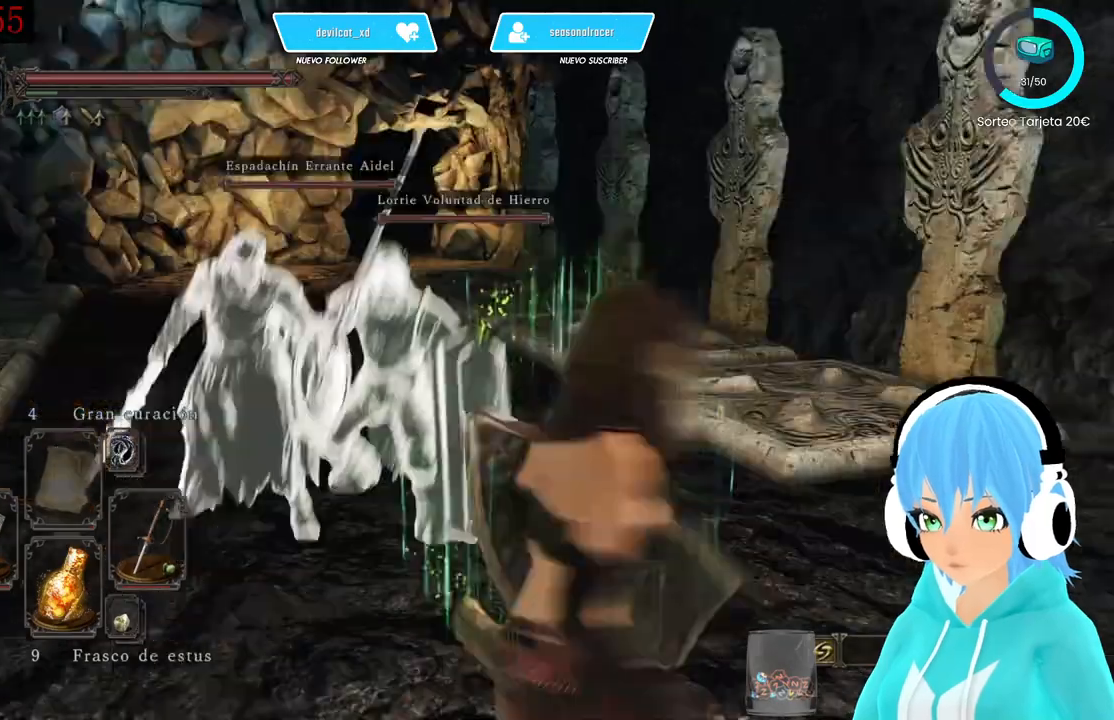
{"buttons": [], "left_stick": "up-right", "right_stick": "down-left", "events": [[83, "right_stick", "center"], [333, "right_stick", "down-left"]]}
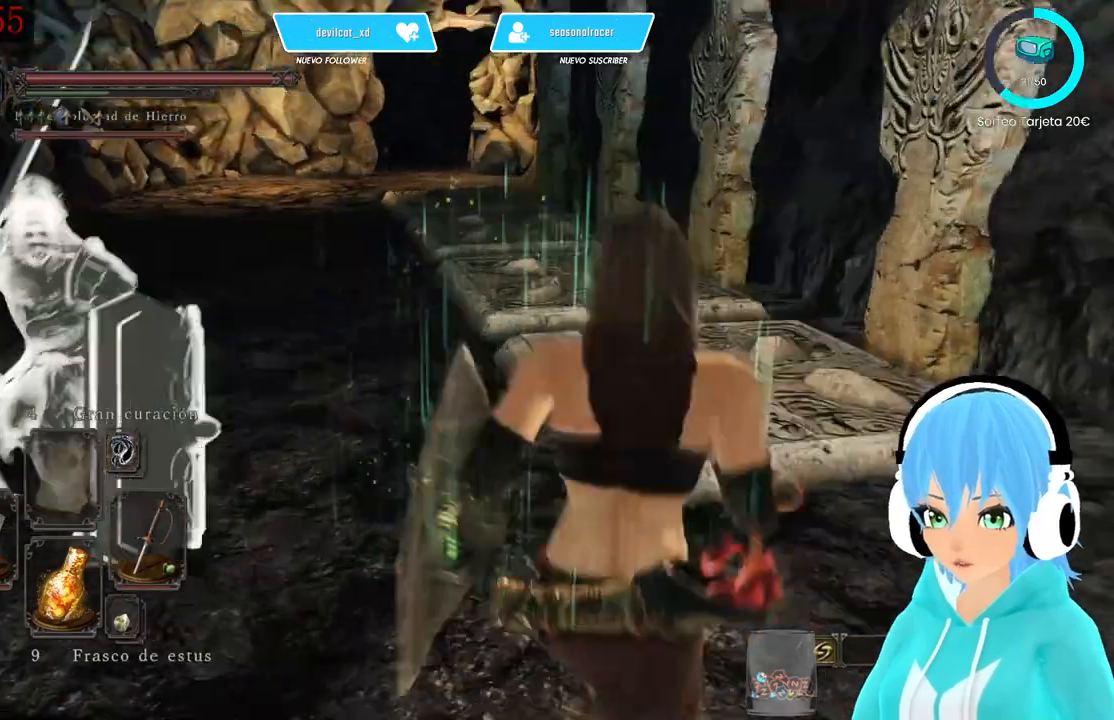
{"buttons": [], "left_stick": "up", "right_stick": "center", "events": [[83, "left_stick", "up"], [167, "right_stick", "center"]]}
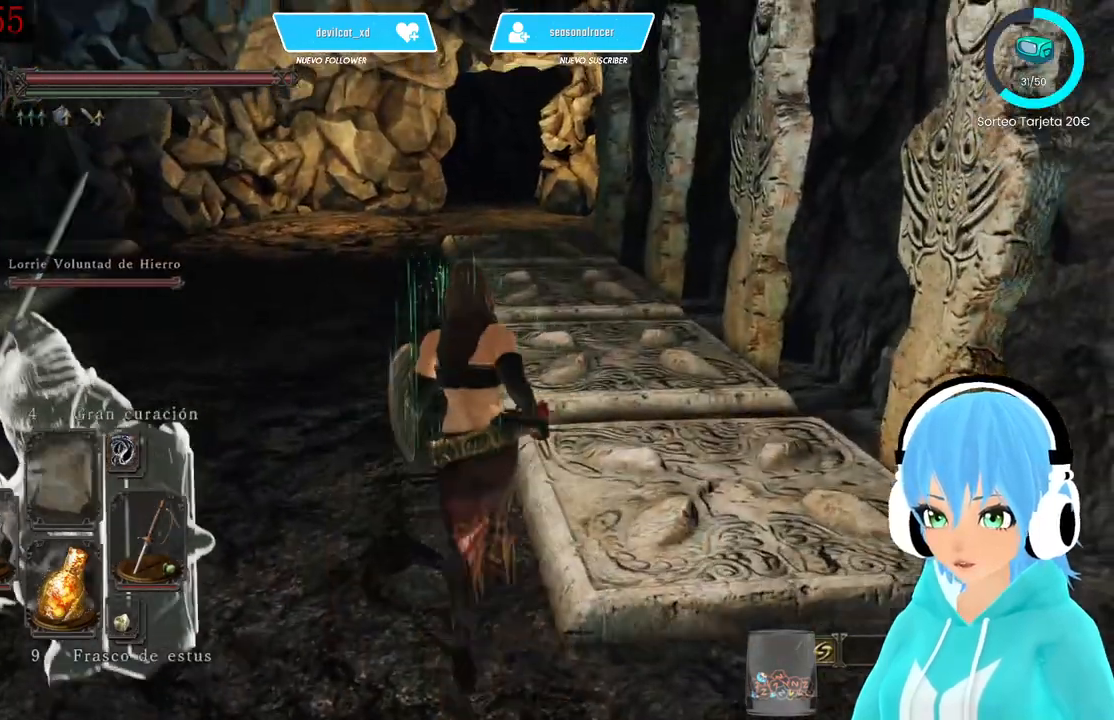
{"buttons": [], "left_stick": "up-left", "right_stick": "center", "events": [[83, "left_stick", "up-left"]]}
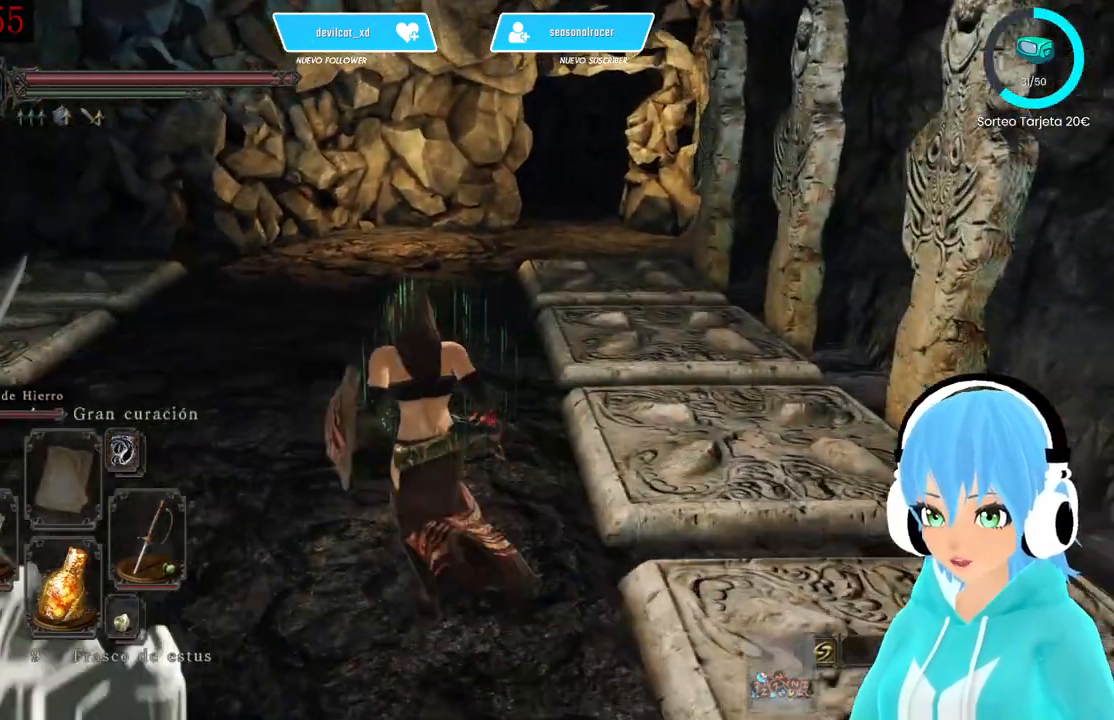
{"buttons": [], "left_stick": "up", "right_stick": "center", "events": [[333, "left_stick", "up"]]}
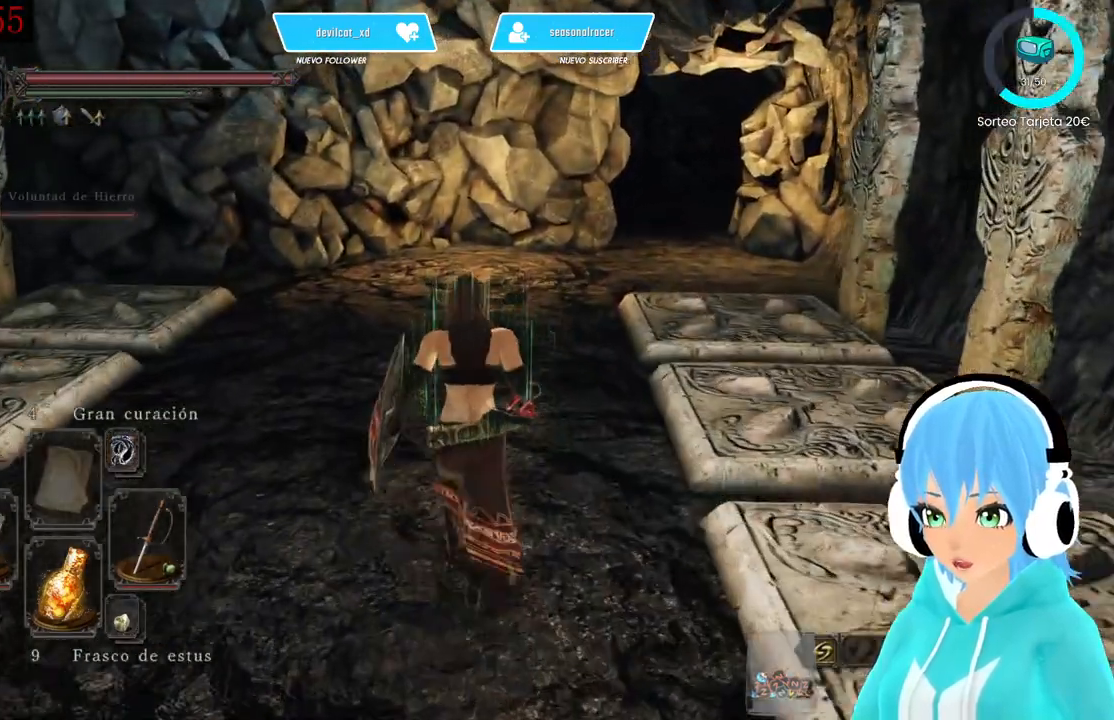
{"buttons": [], "left_stick": "center", "right_stick": "left", "events": [[167, "right_stick", "down-left"], [250, "left_stick", "center"], [250, "right_stick", "left"]]}
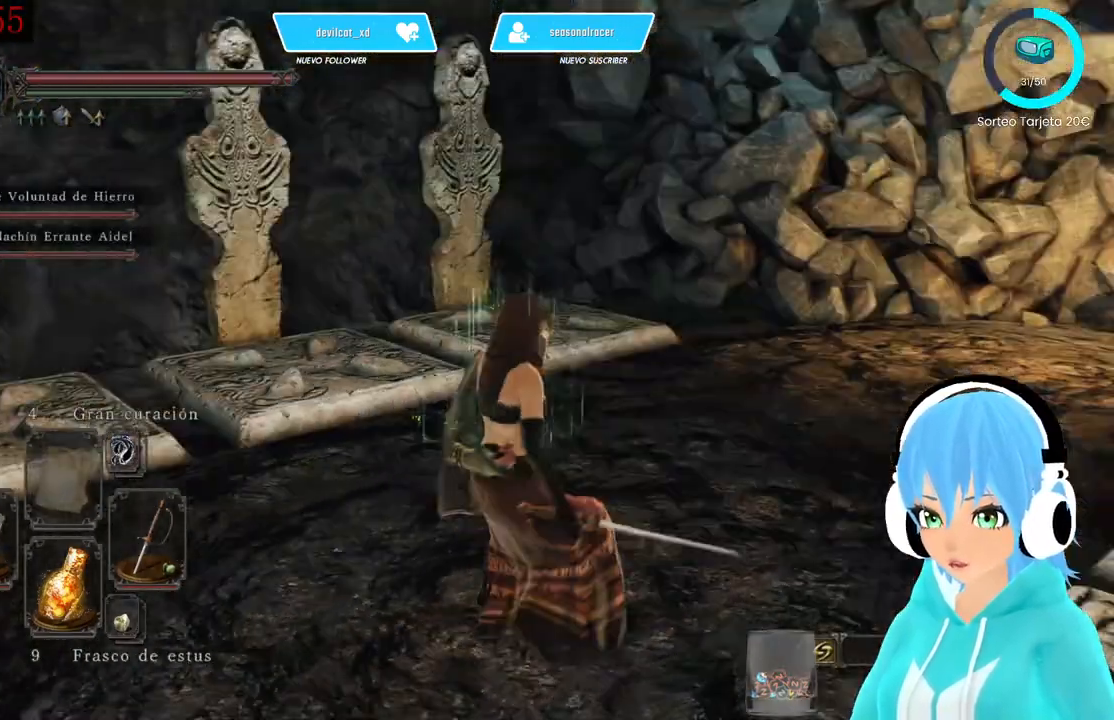
{"buttons": [], "left_stick": "center", "right_stick": "center", "events": [[500, "right_stick", "center"]]}
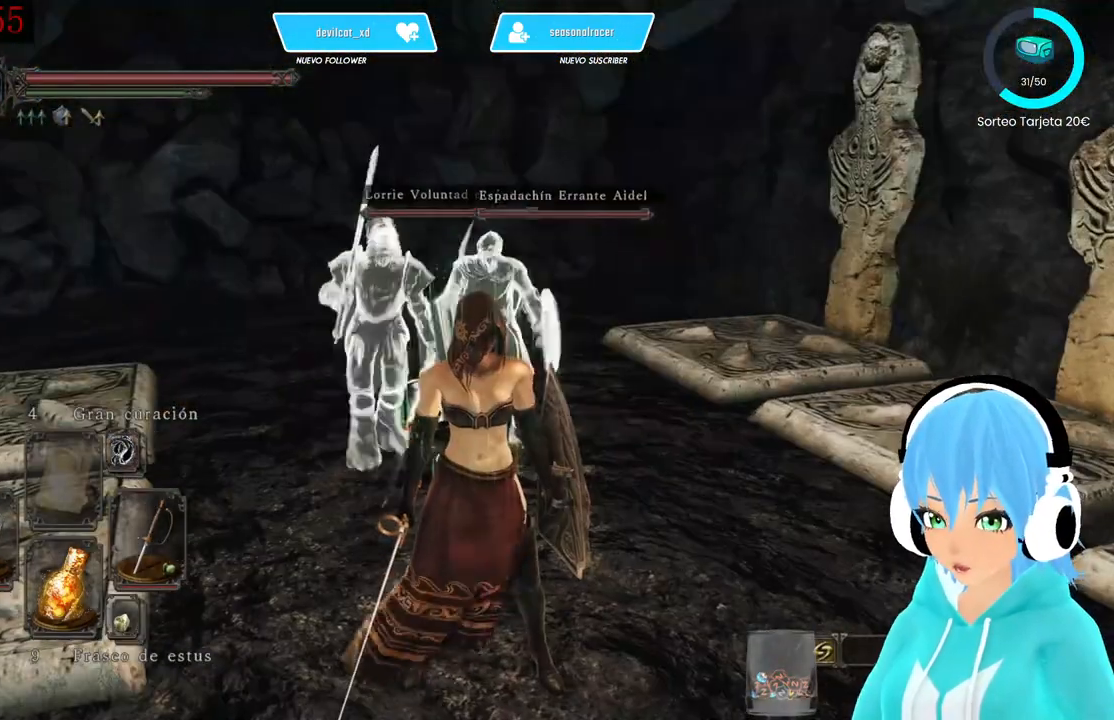
{"buttons": [], "left_stick": "center", "right_stick": "center", "events": []}
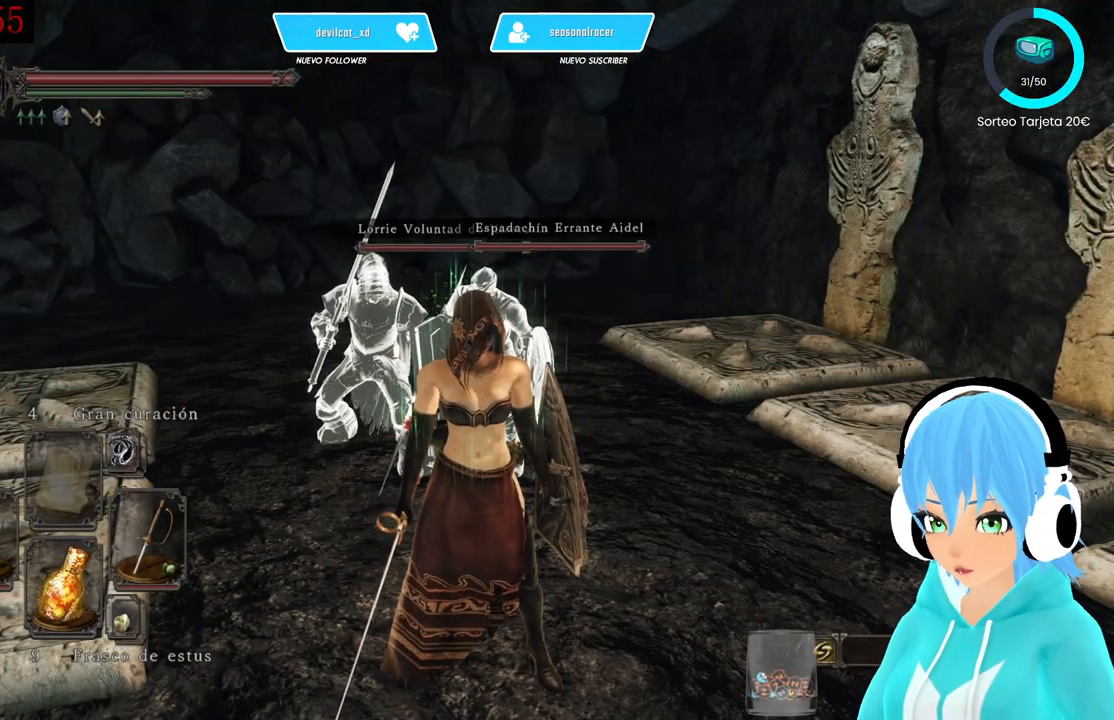
{"buttons": [], "left_stick": "center", "right_stick": "center", "events": []}
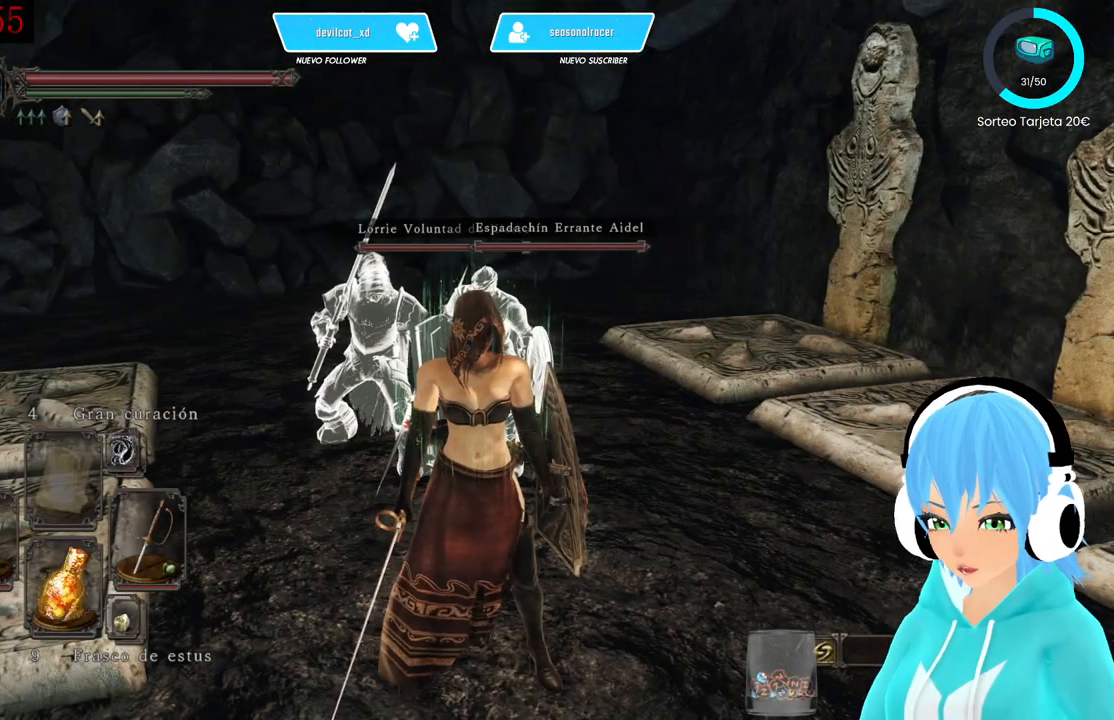
{"buttons": [], "left_stick": "center", "right_stick": "center", "events": []}
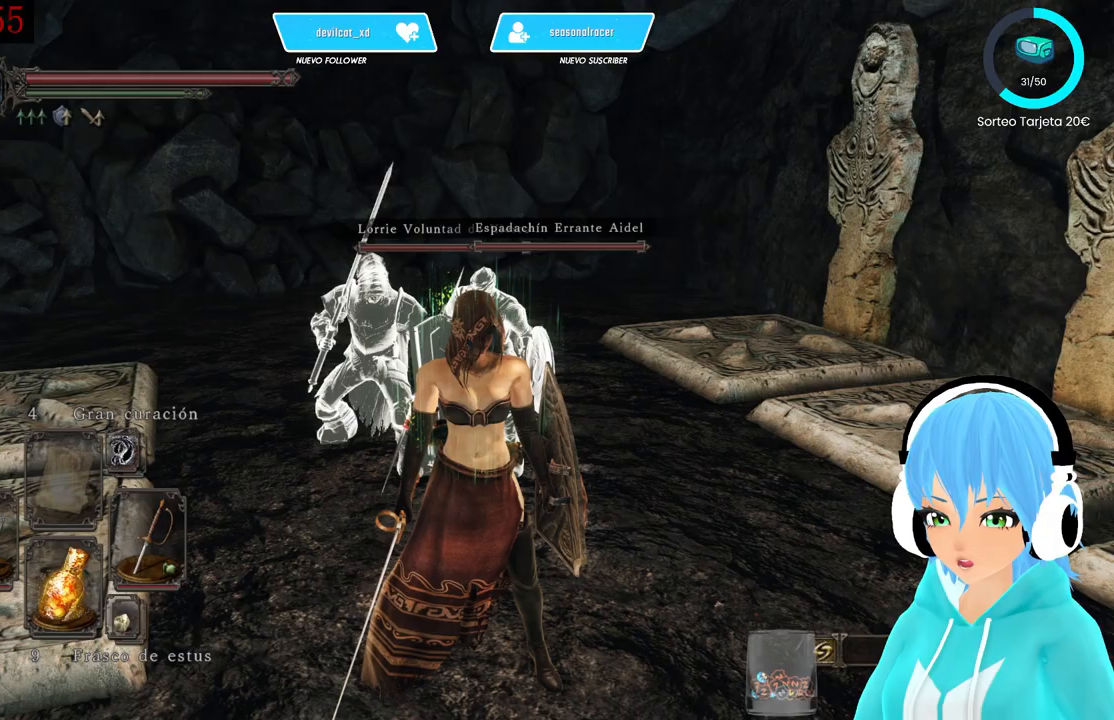
{"buttons": [], "left_stick": "up-right", "right_stick": "down-left", "events": [[83, "left_stick", "right"], [167, "left_stick", "up-right"], [500, "right_stick", "down-left"]]}
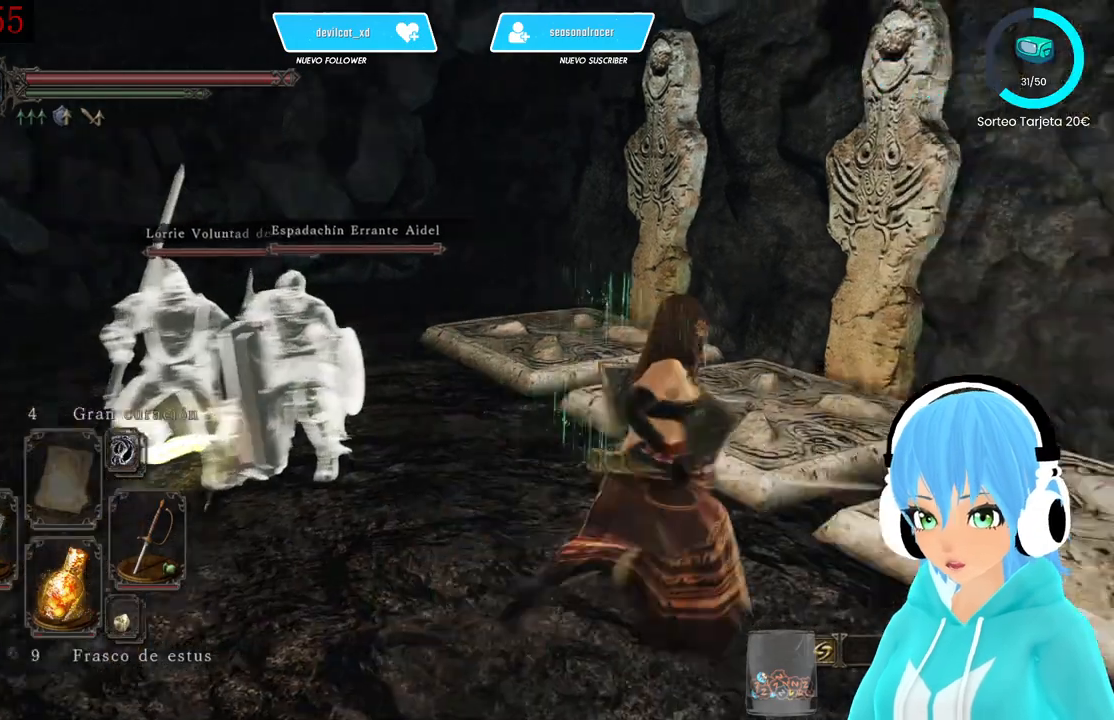
{"buttons": [], "left_stick": "up-left", "right_stick": "down-left", "events": [[250, "left_stick", "up-left"]]}
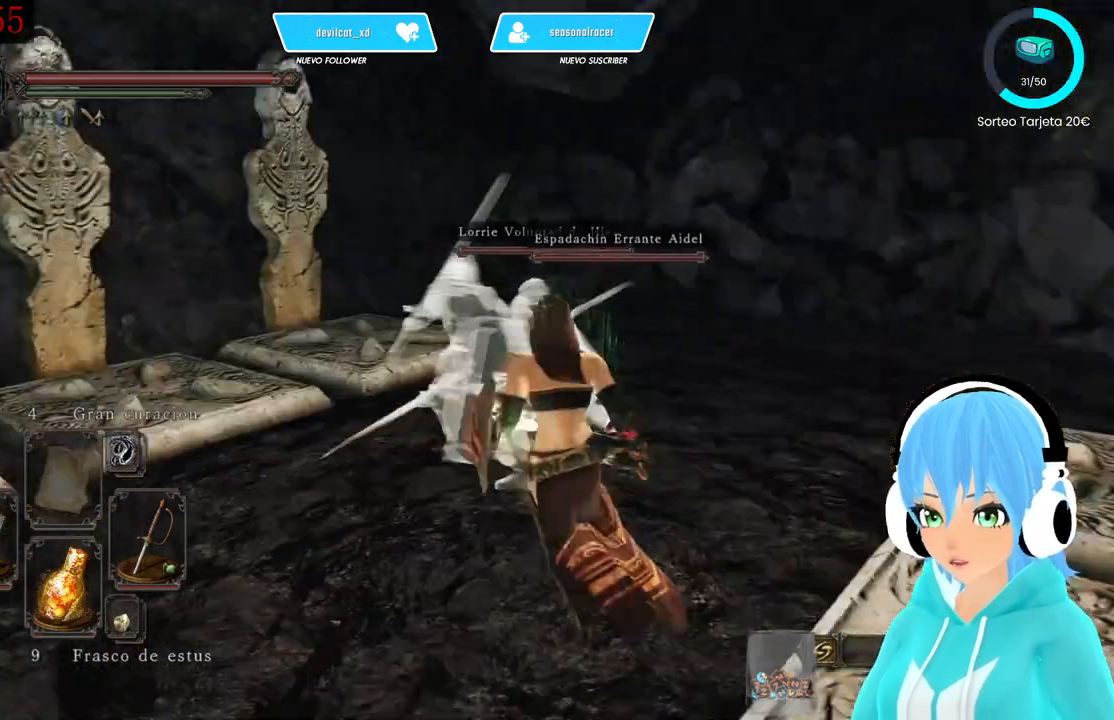
{"buttons": [], "left_stick": "up-right", "right_stick": "center", "events": [[83, "left_stick", "up"], [83, "right_stick", "center"], [167, "right_stick", "left"], [250, "left_stick", "up-right"], [333, "right_stick", "center"]]}
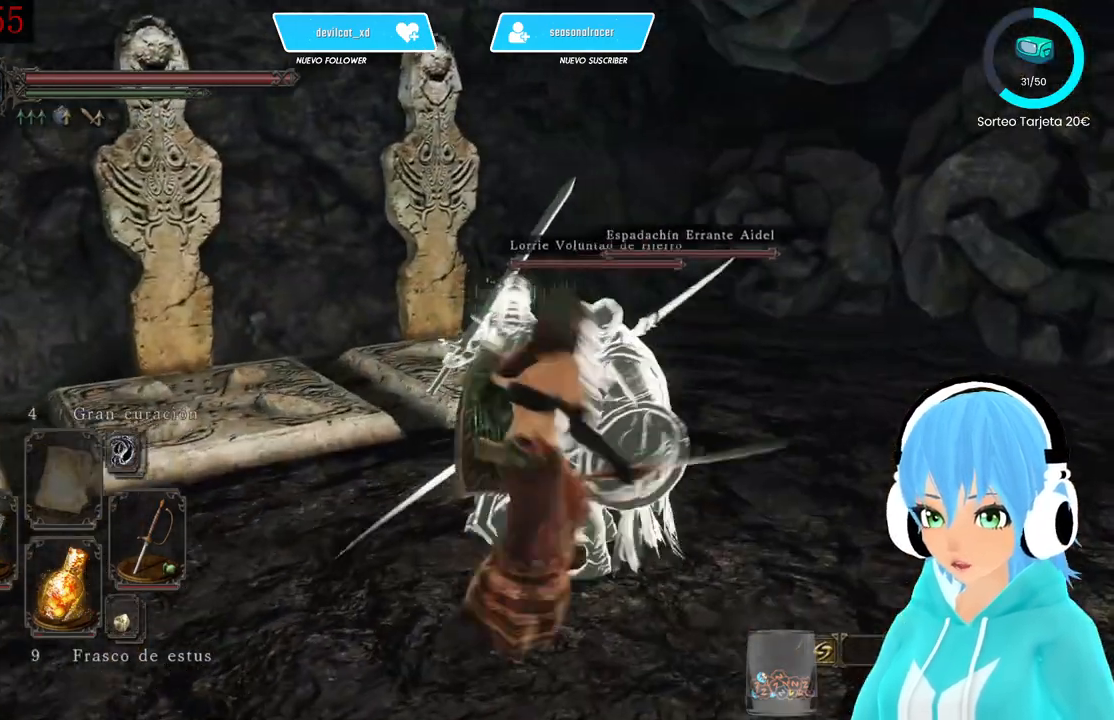
{"buttons": ["A"], "left_stick": "center", "right_stick": "center", "events": [[250, "left_stick", "up"], [417, "left_stick", "center"], [500, "A", "down"]]}
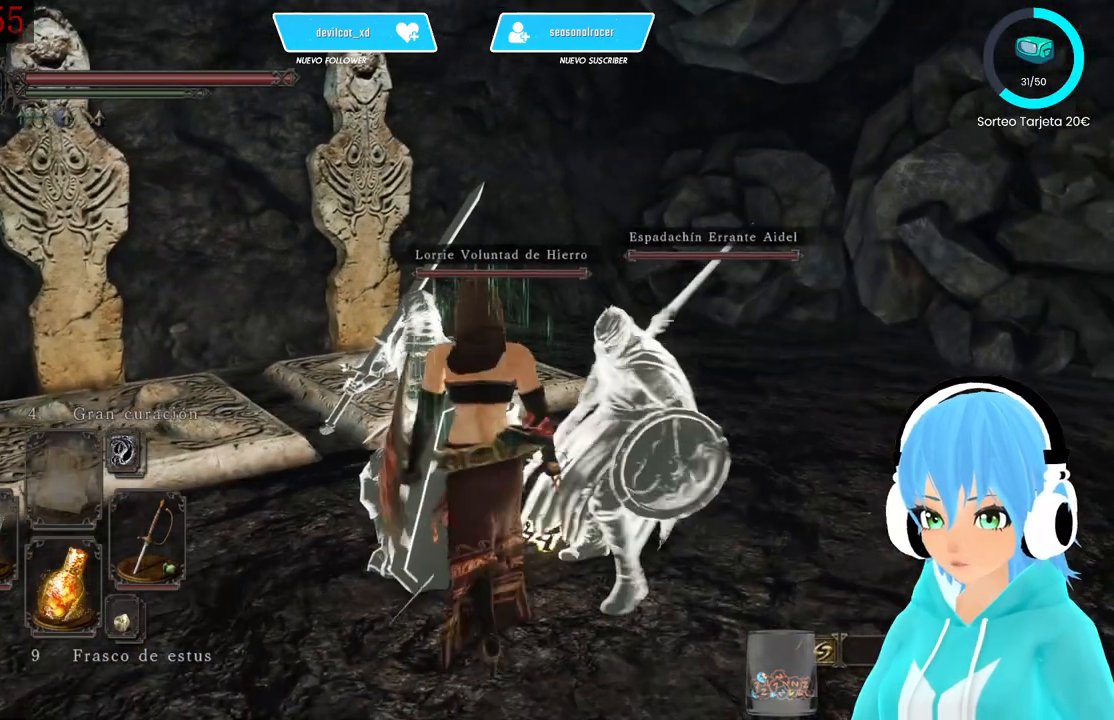
{"buttons": [], "left_stick": "up", "right_stick": "center", "events": [[83, "A", "up"], [333, "left_stick", "up"]]}
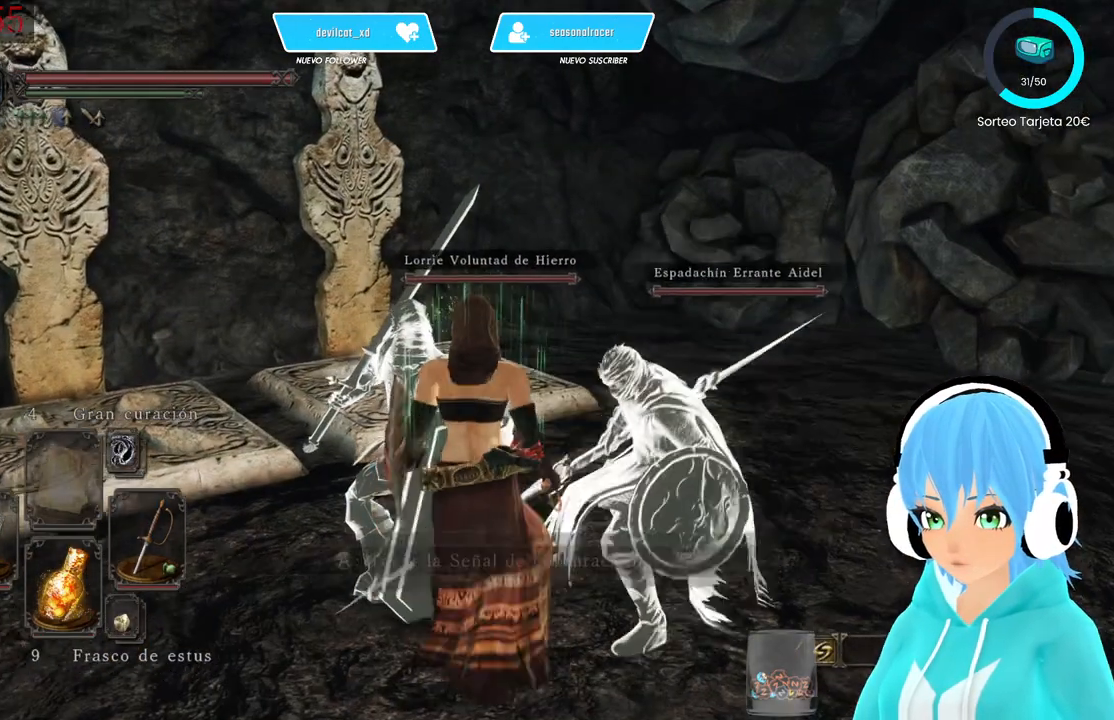
{"buttons": [], "left_stick": "center", "right_stick": "center", "events": [[83, "left_stick", "center"], [250, "A", "down"], [333, "A", "up"], [417, "A", "down"], [500, "A", "up"]]}
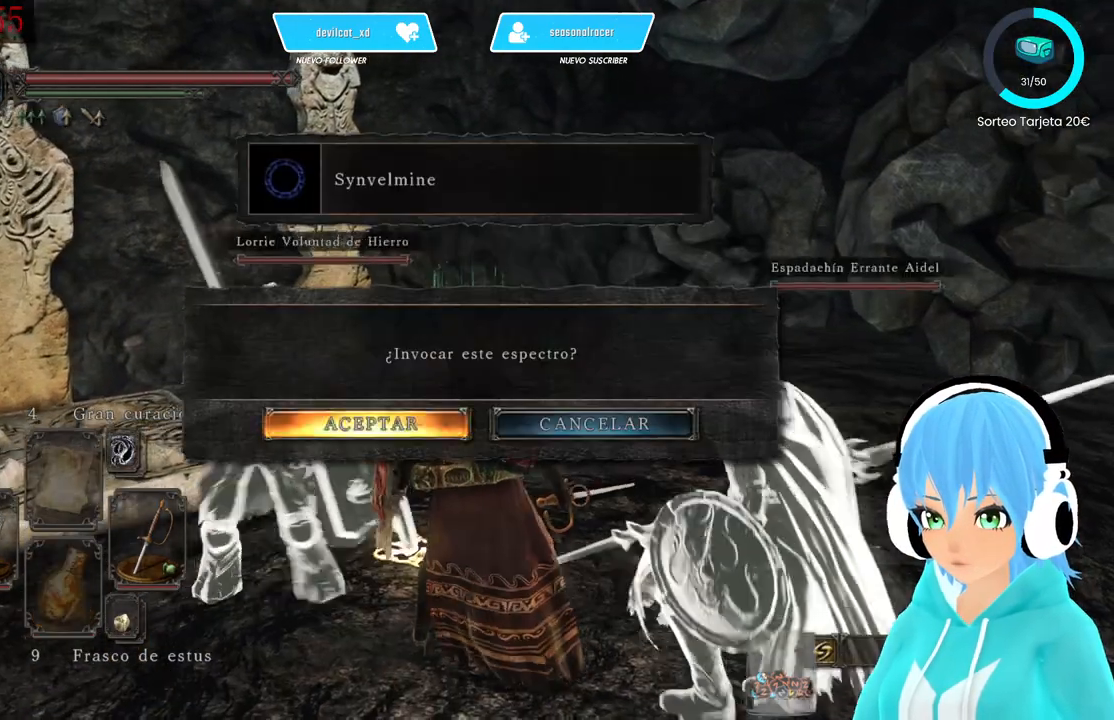
{"buttons": [], "left_stick": "center", "right_stick": "left", "events": [[333, "right_stick", "left"]]}
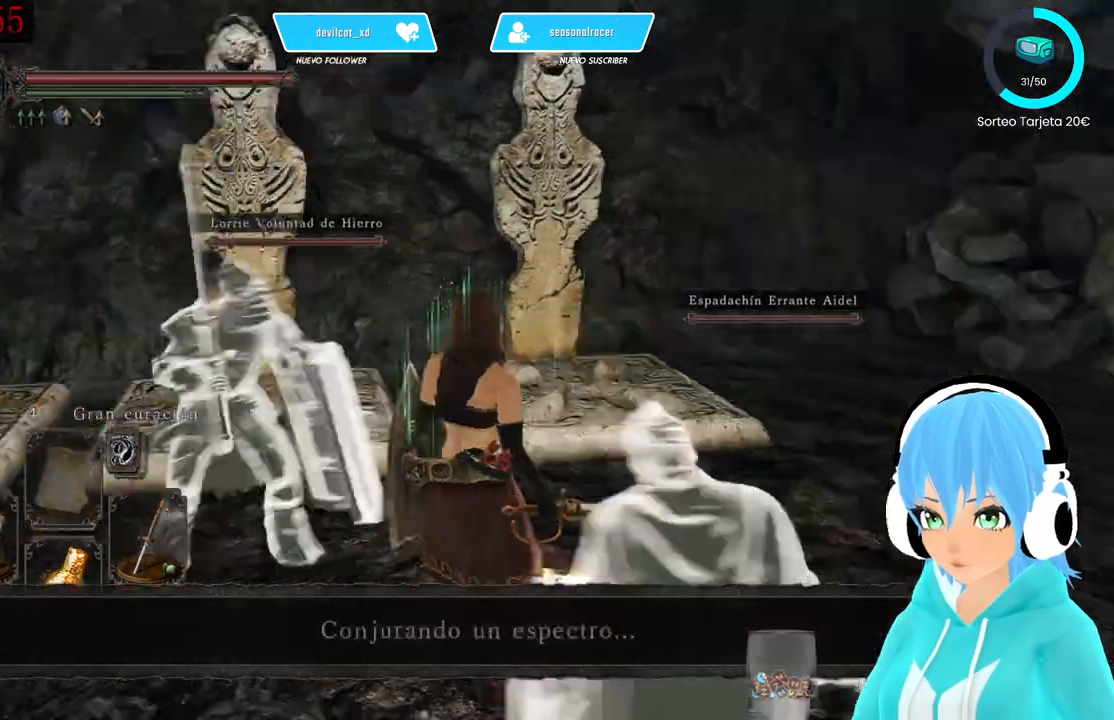
{"buttons": [], "left_stick": "down", "right_stick": "center", "events": [[333, "left_stick", "down"], [417, "right_stick", "center"]]}
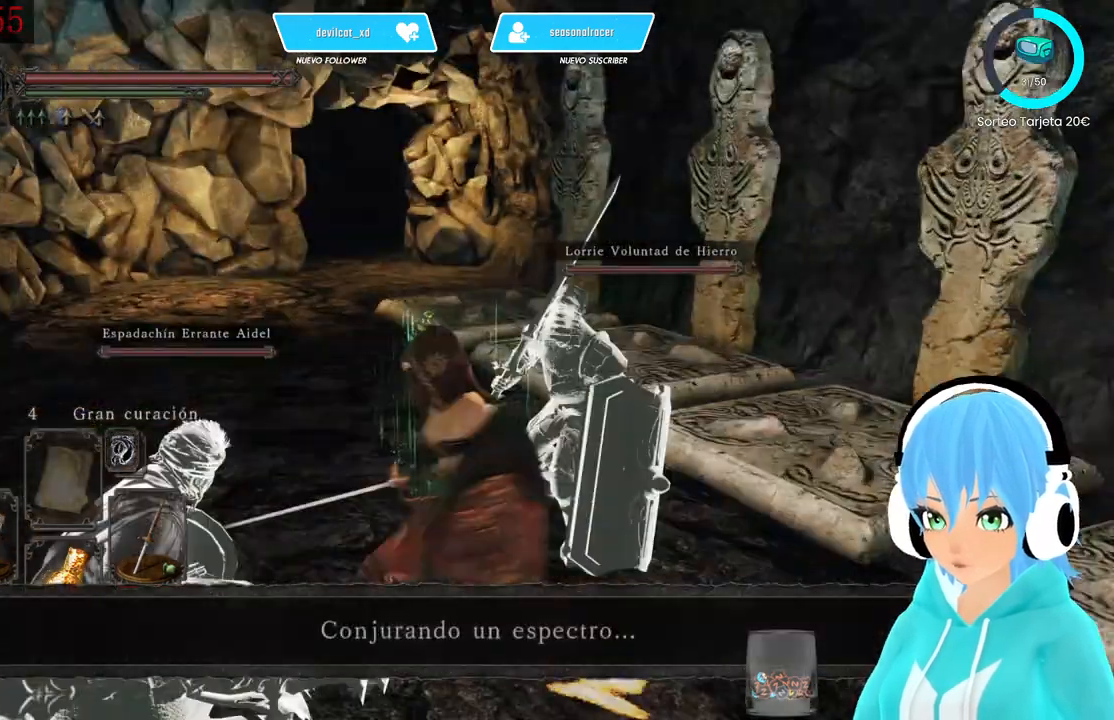
{"buttons": [], "left_stick": "down", "right_stick": "center", "events": [[333, "Y", "down"], [500, "Y", "up"]]}
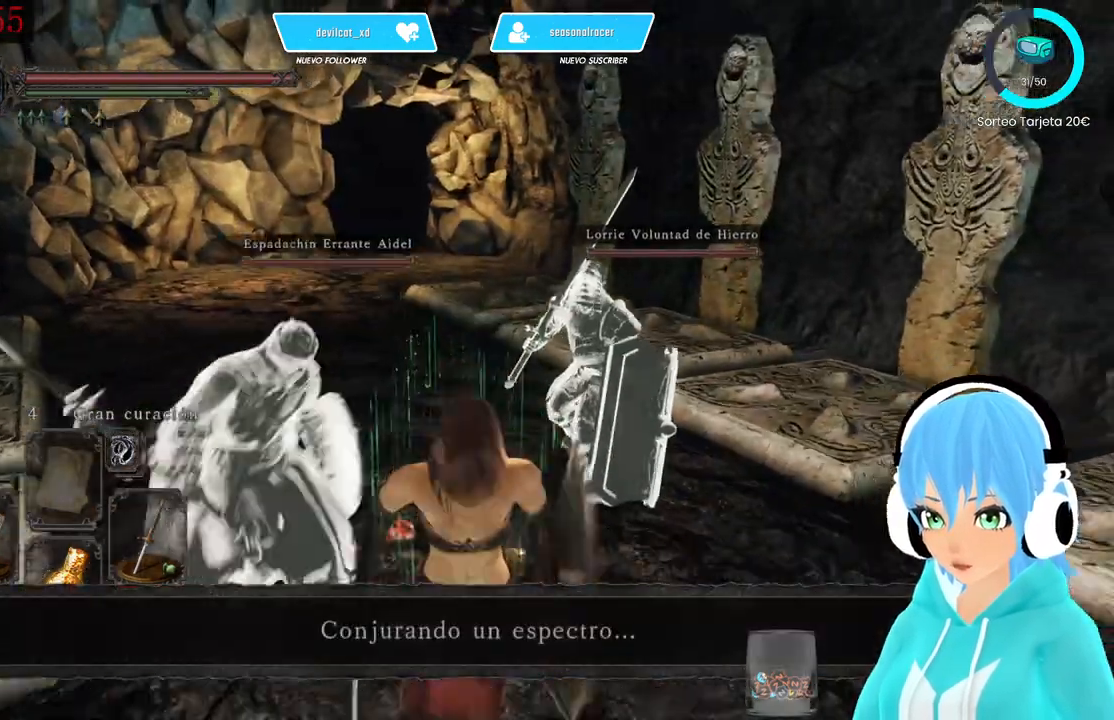
{"buttons": [], "left_stick": "center", "right_stick": "center", "events": [[250, "right_stick", "up-left"], [333, "right_stick", "center"], [417, "left_stick", "center"]]}
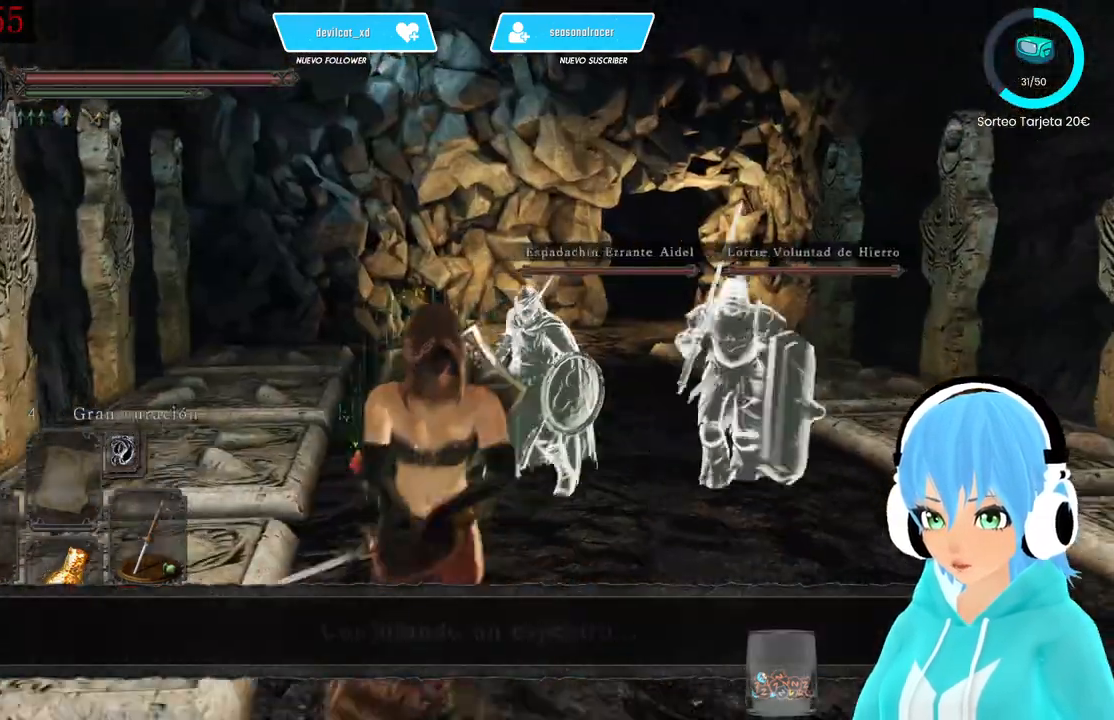
{"buttons": ["R2"], "left_stick": "center", "right_stick": "center", "events": [[167, "R2", "down"]]}
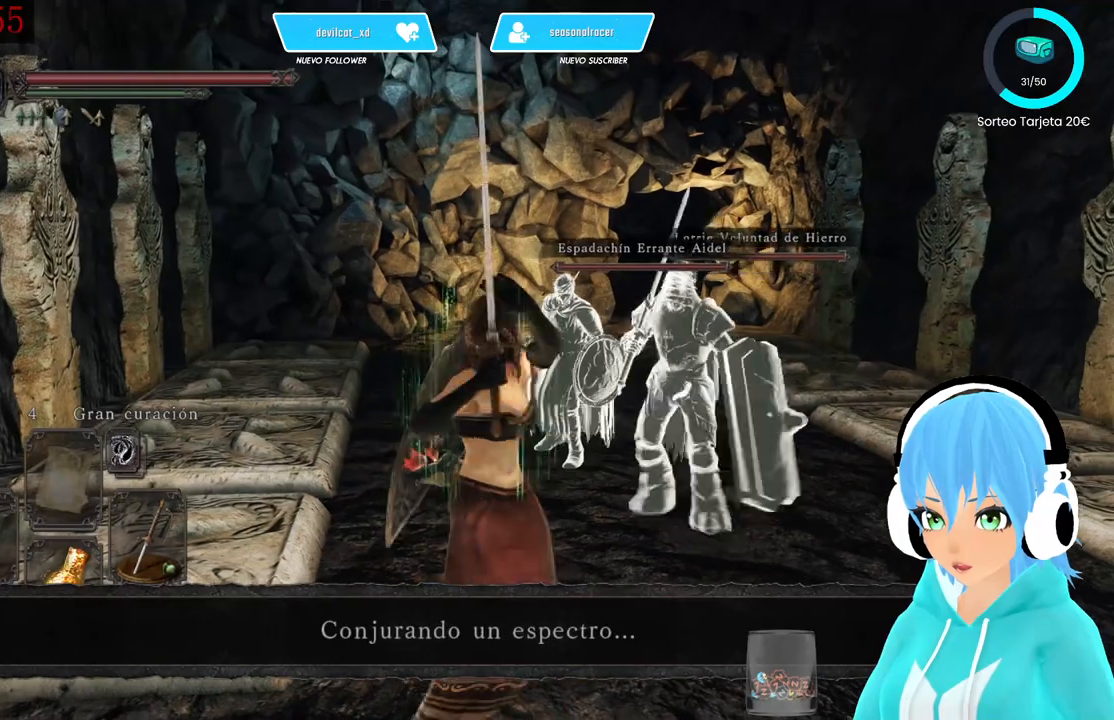
{"buttons": ["R2"], "left_stick": "center", "right_stick": "center", "events": []}
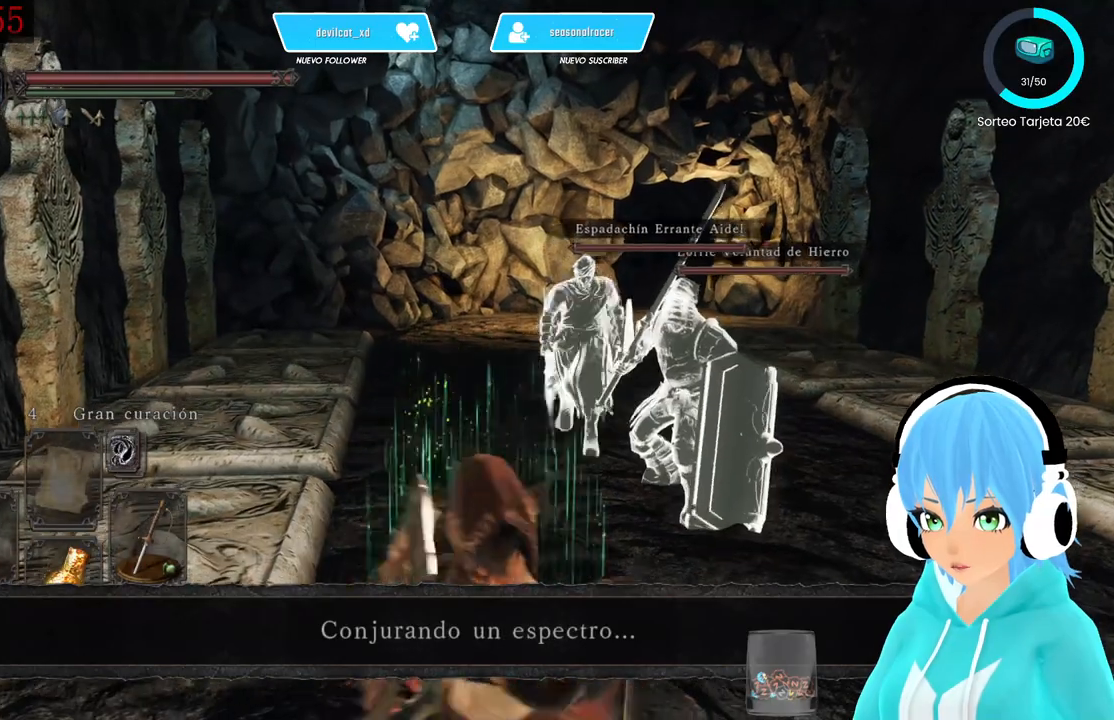
{"buttons": [], "left_stick": "center", "right_stick": "center", "events": [[500, "R2", "up"]]}
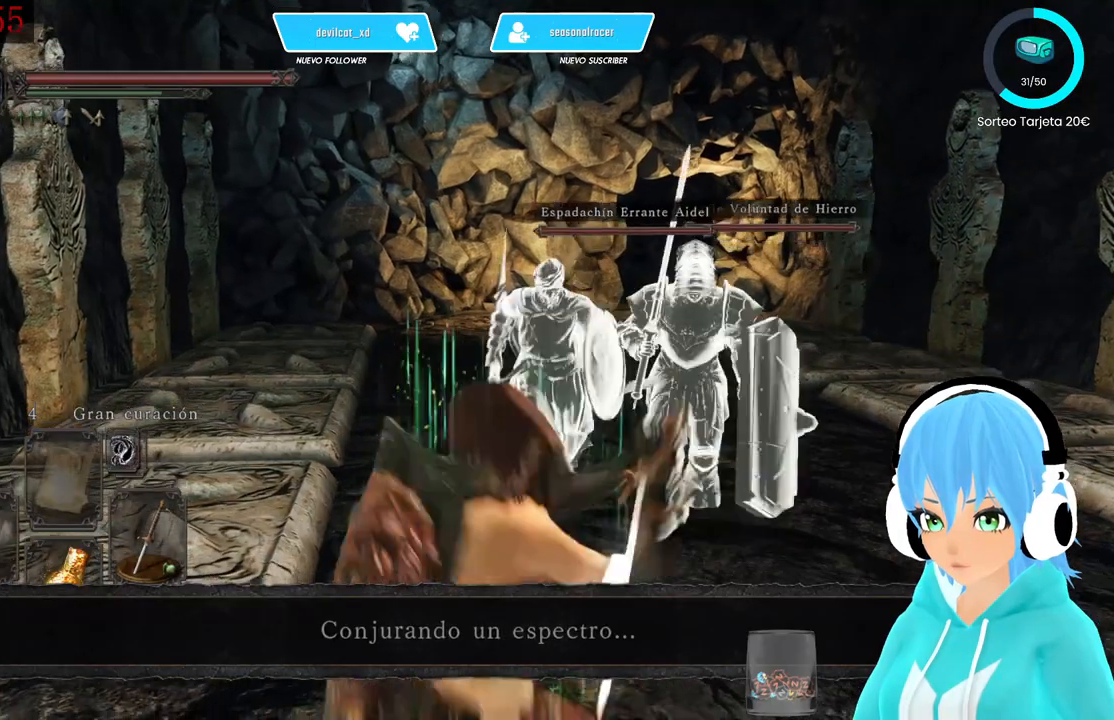
{"buttons": [], "left_stick": "right", "right_stick": "right", "events": [[500, "left_stick", "right"], [500, "right_stick", "right"]]}